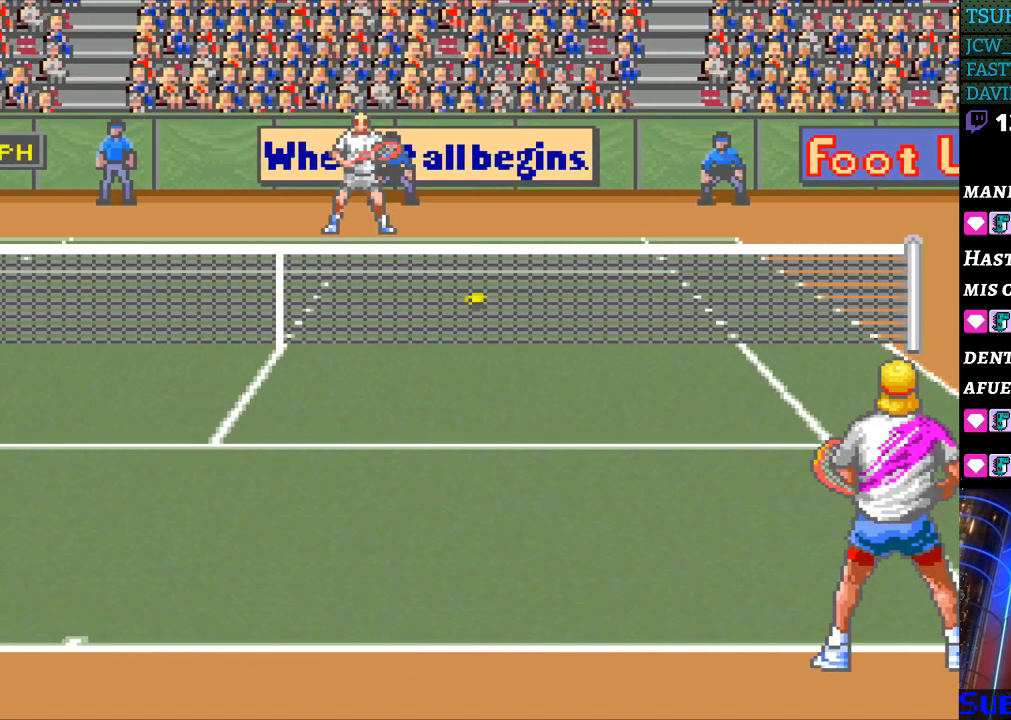
Gameplay with a controller (Nintendo layout); each line is a JSON object with the inputs held at the frame after it. "events" lists button and stick changes between this image and that frame as [ms after this image, input, new state], when the widget could be followed in between. Not read: L3 R3.
{"buttons": [], "events": []}
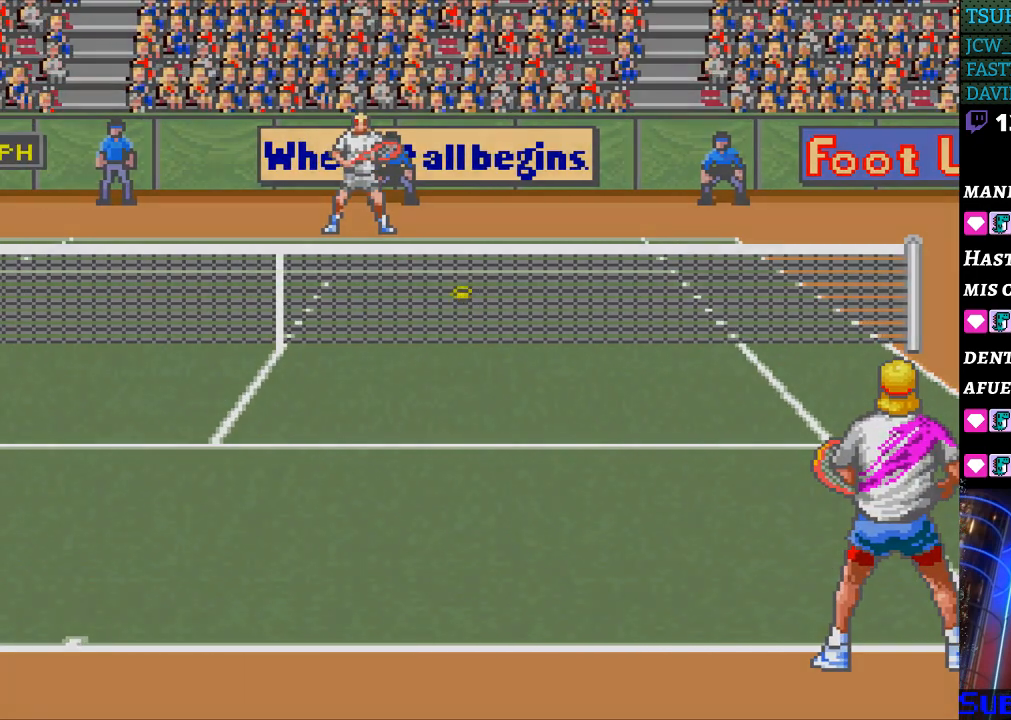
{"buttons": [], "events": []}
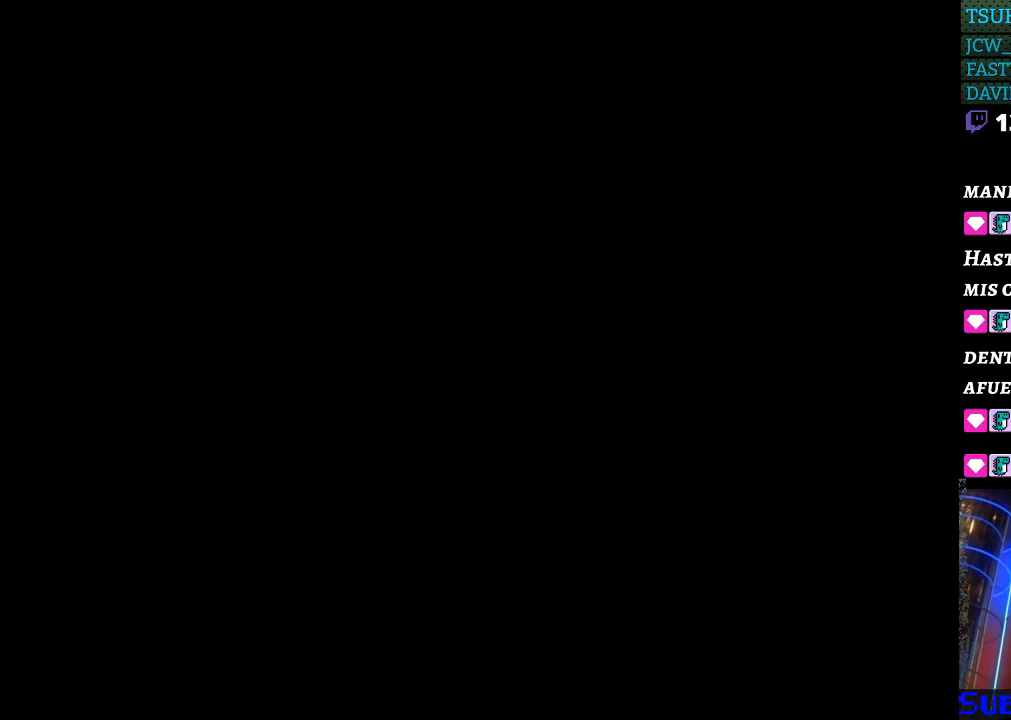
{"buttons": [], "events": []}
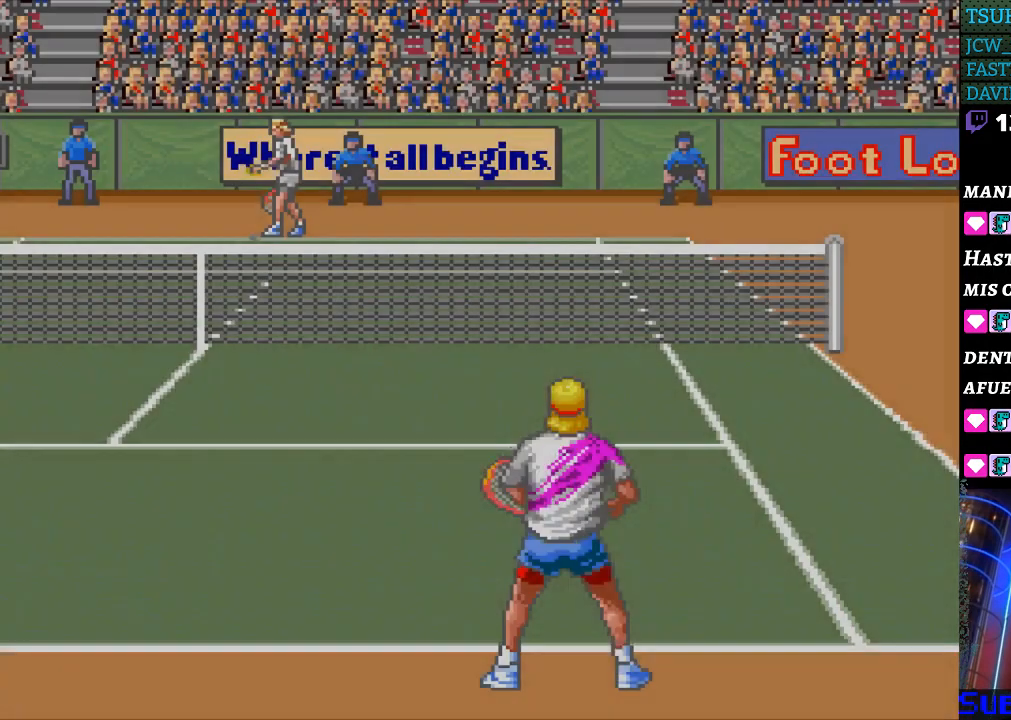
{"buttons": [], "events": []}
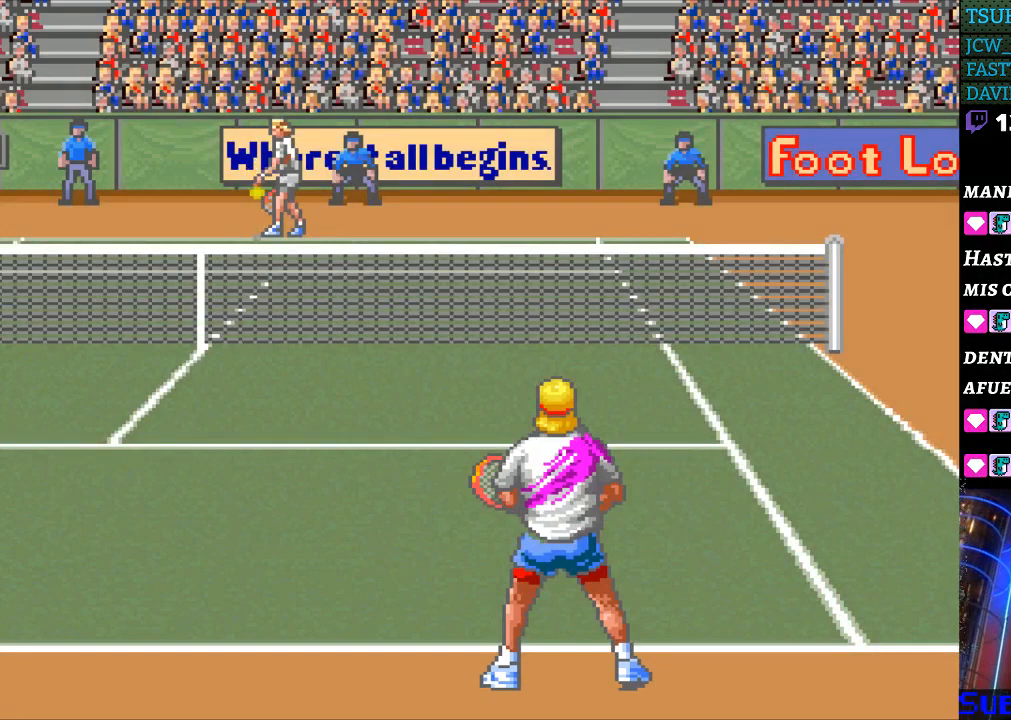
{"buttons": [], "events": []}
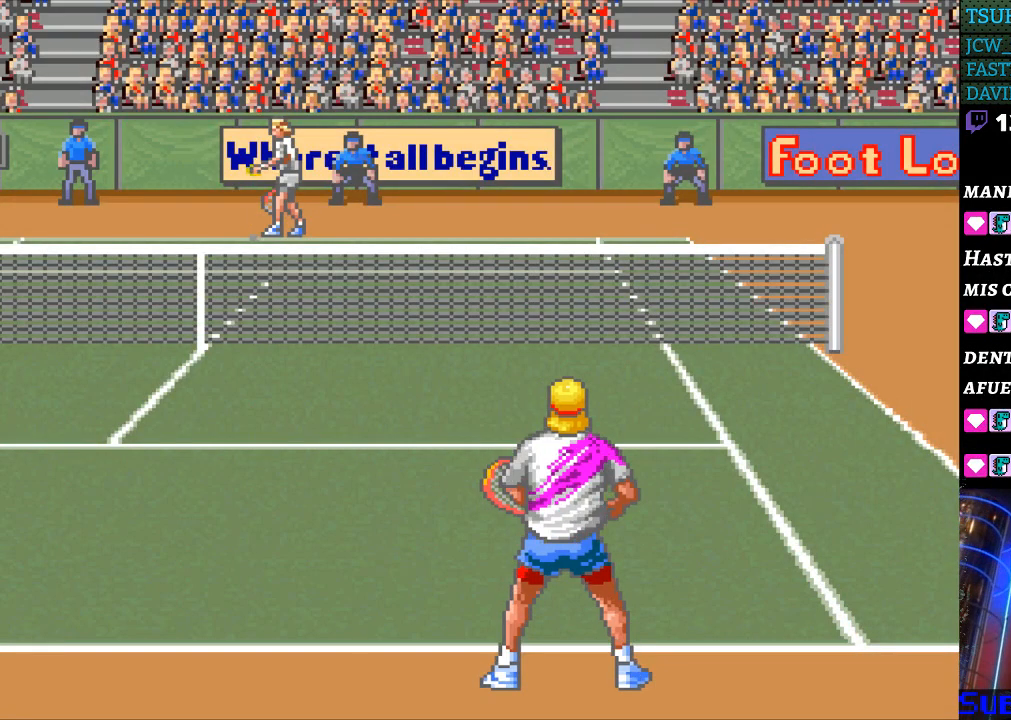
{"buttons": [], "events": []}
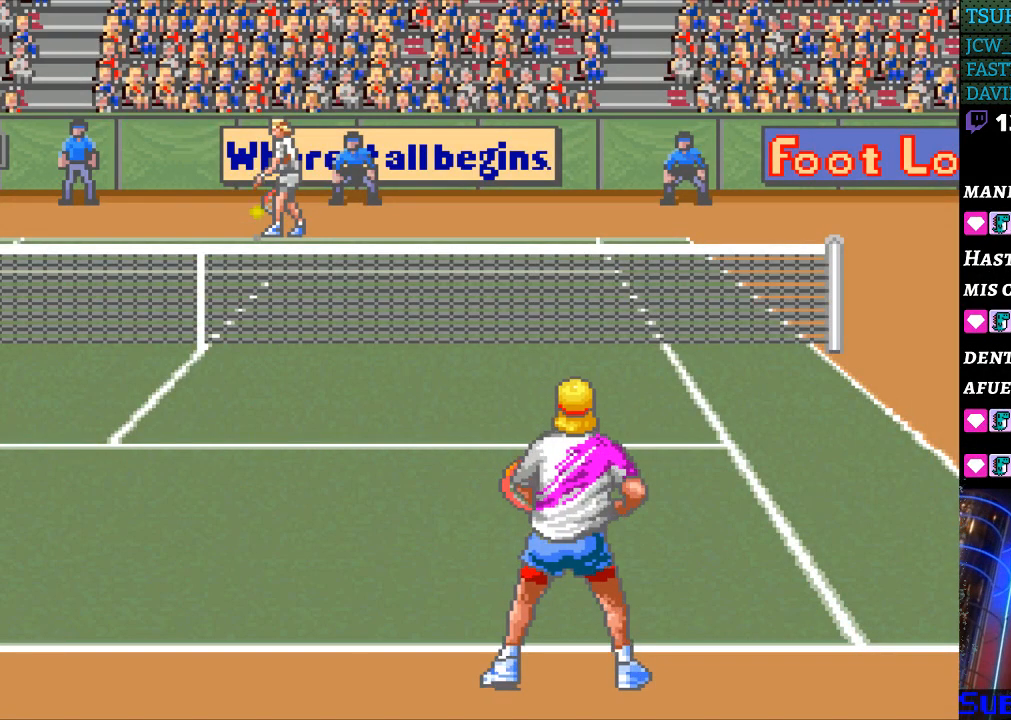
{"buttons": [], "events": []}
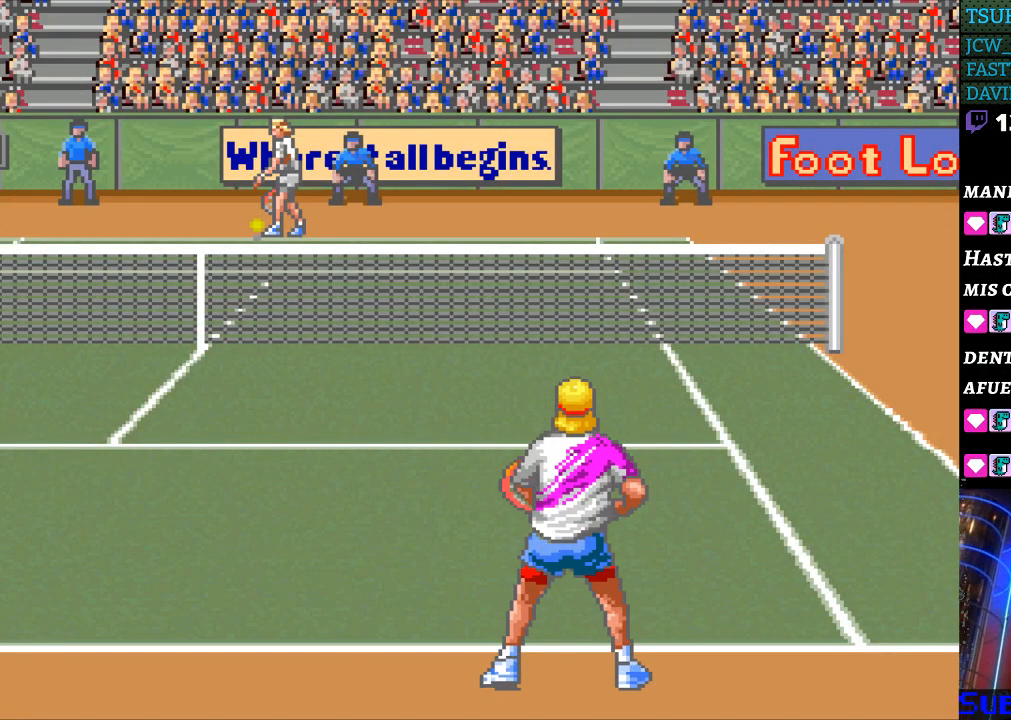
{"buttons": [], "events": [[333, "DPAD_RIGHT", "down"], [400, "DPAD_RIGHT", "up"]]}
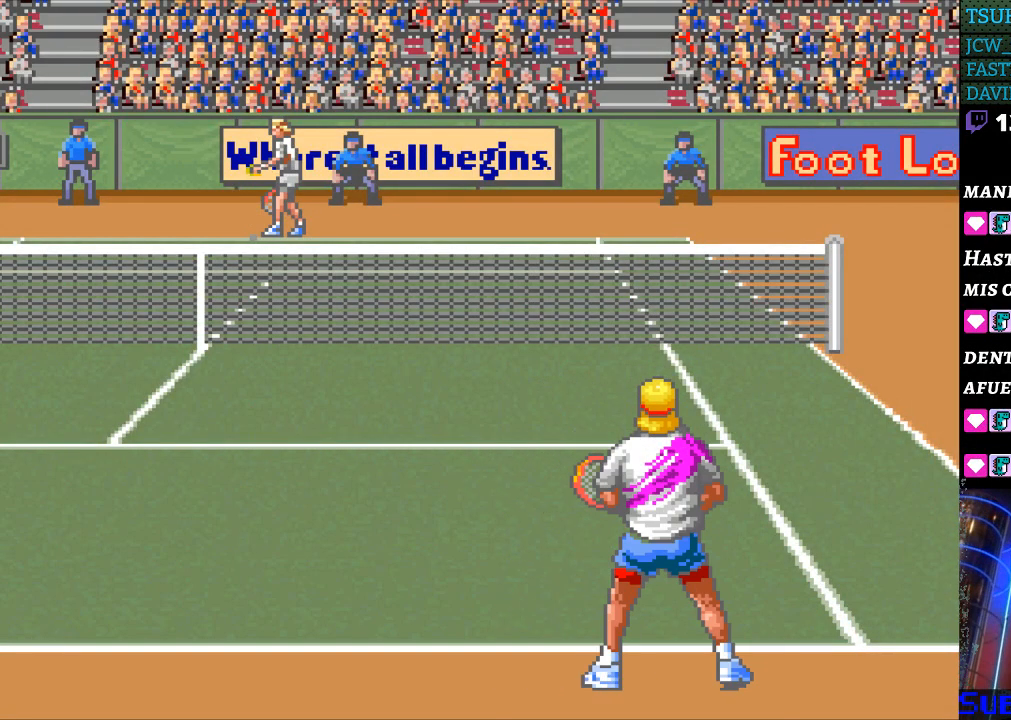
{"buttons": [], "events": []}
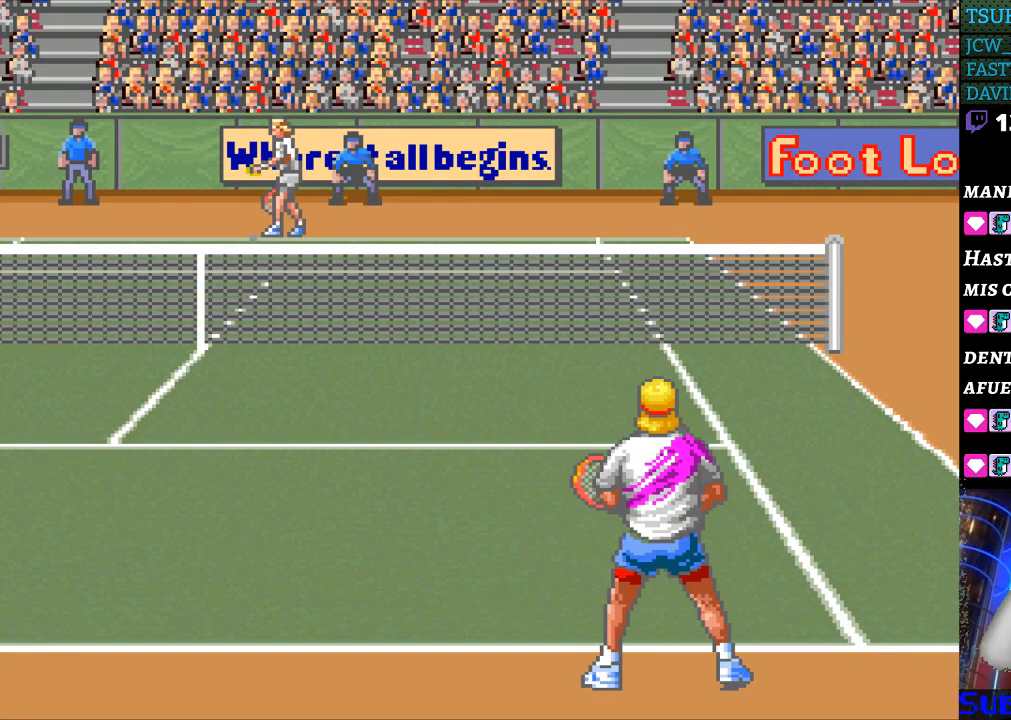
{"buttons": [], "events": []}
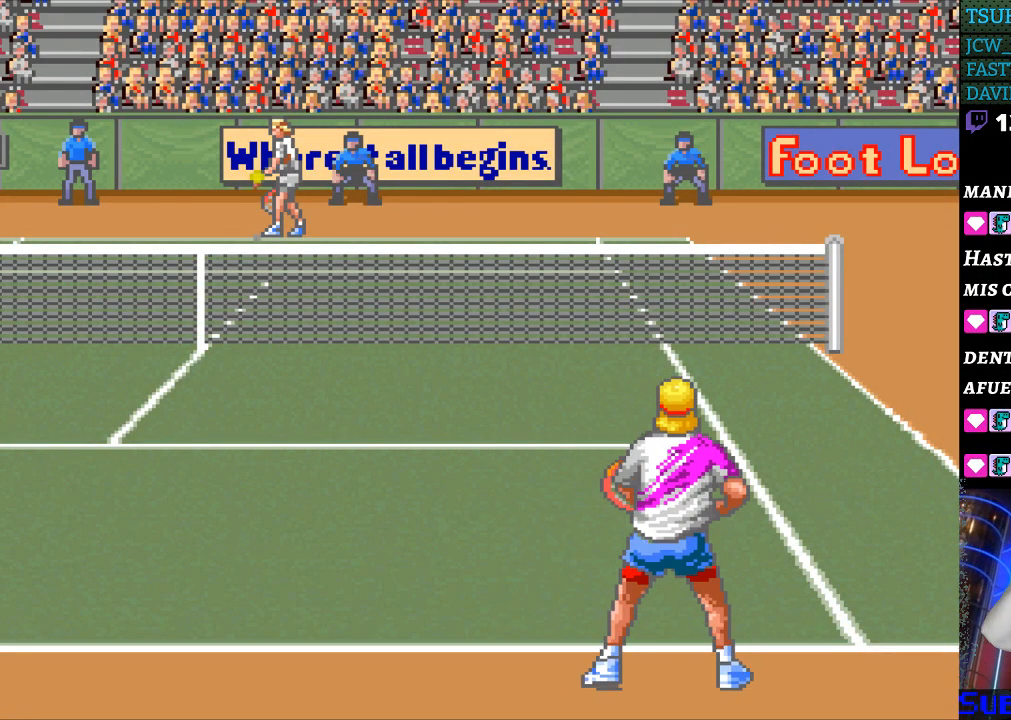
{"buttons": [], "events": []}
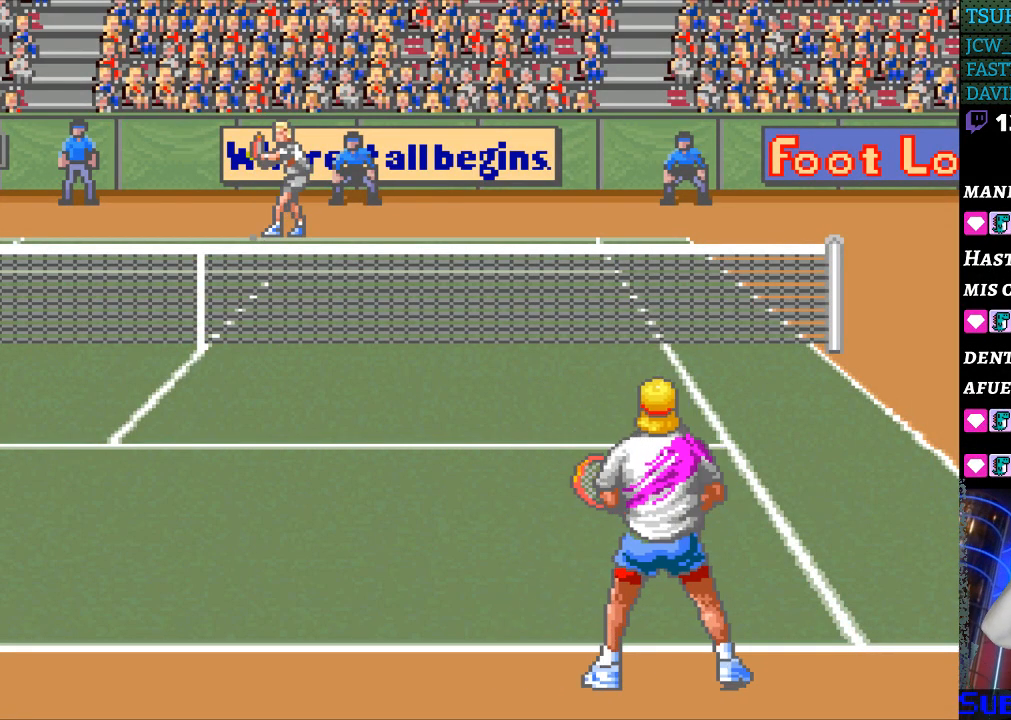
{"buttons": [], "events": [[233, "DPAD_LEFT", "down"], [367, "DPAD_LEFT", "up"]]}
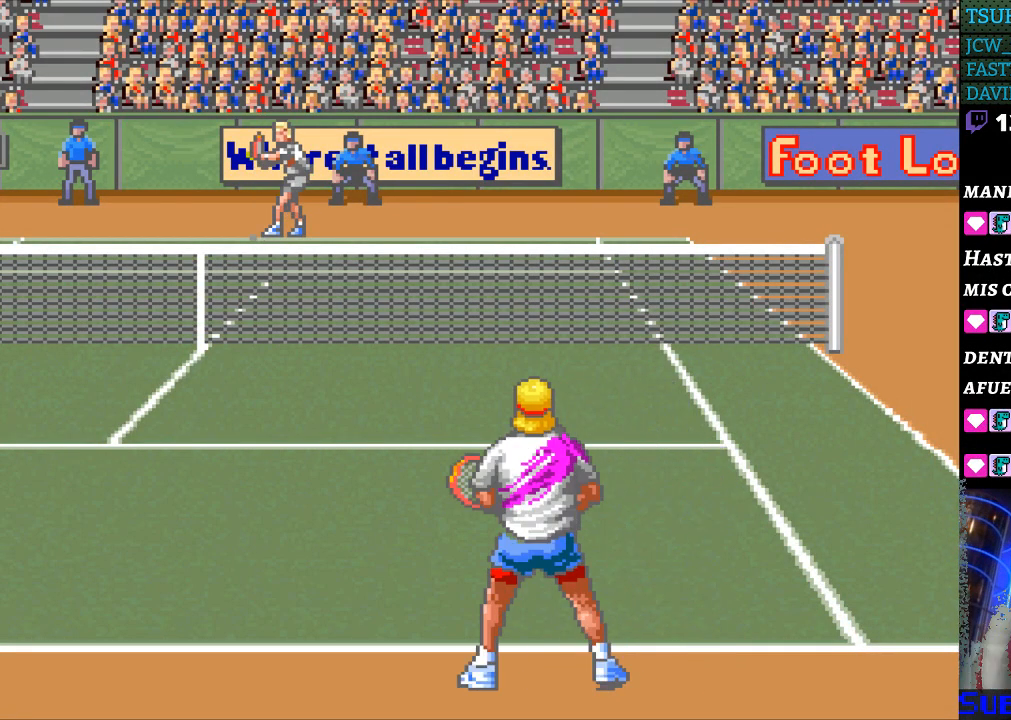
{"buttons": ["DPAD_LEFT"], "events": [[233, "DPAD_RIGHT", "down"], [300, "DPAD_RIGHT", "up"], [467, "DPAD_LEFT", "down"]]}
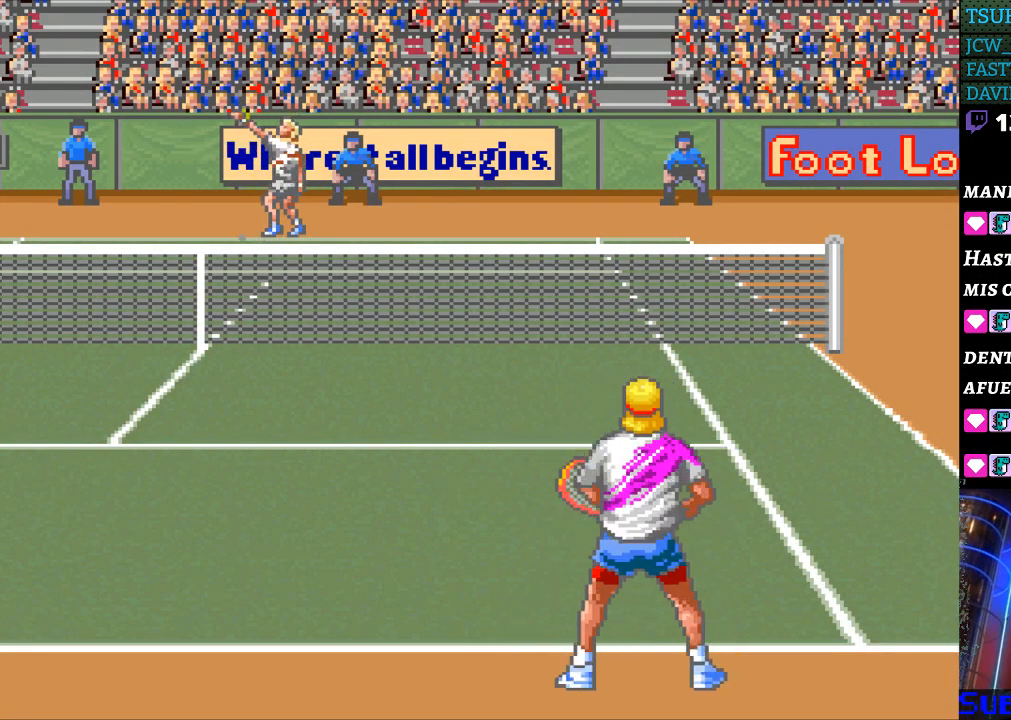
{"buttons": [], "events": [[67, "DPAD_LEFT", "up"]]}
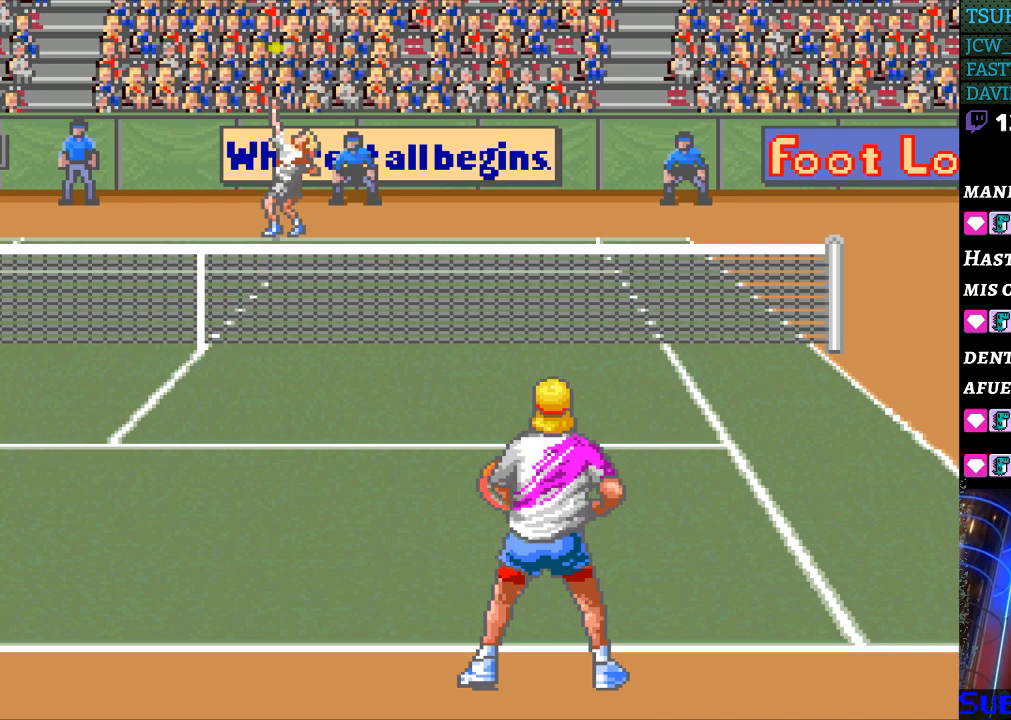
{"buttons": [], "events": []}
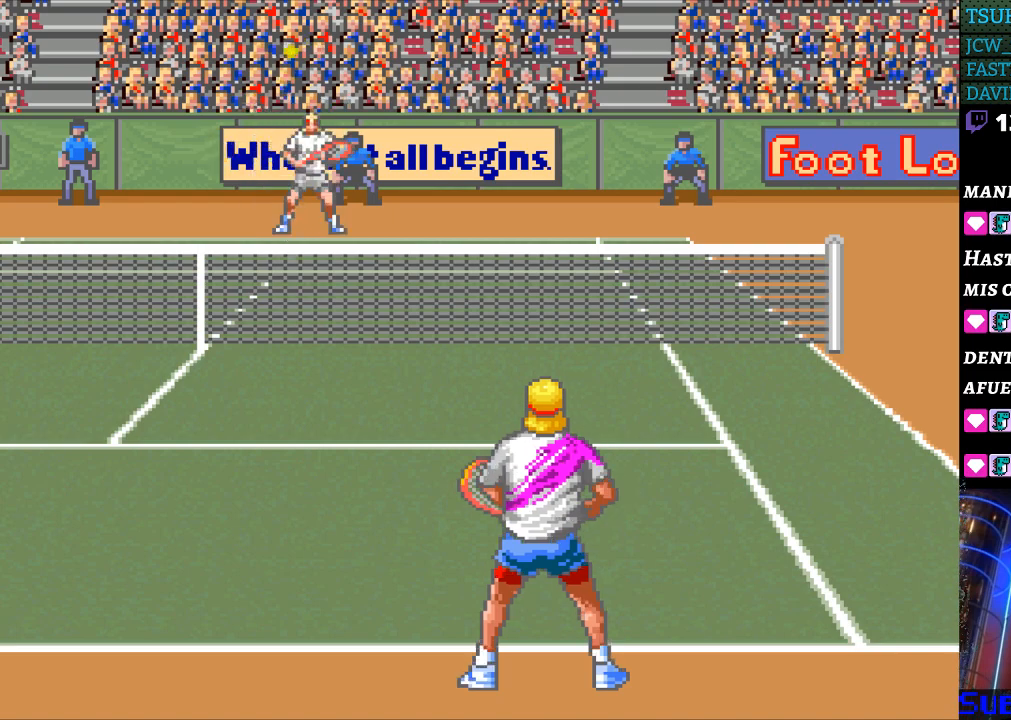
{"buttons": [], "events": []}
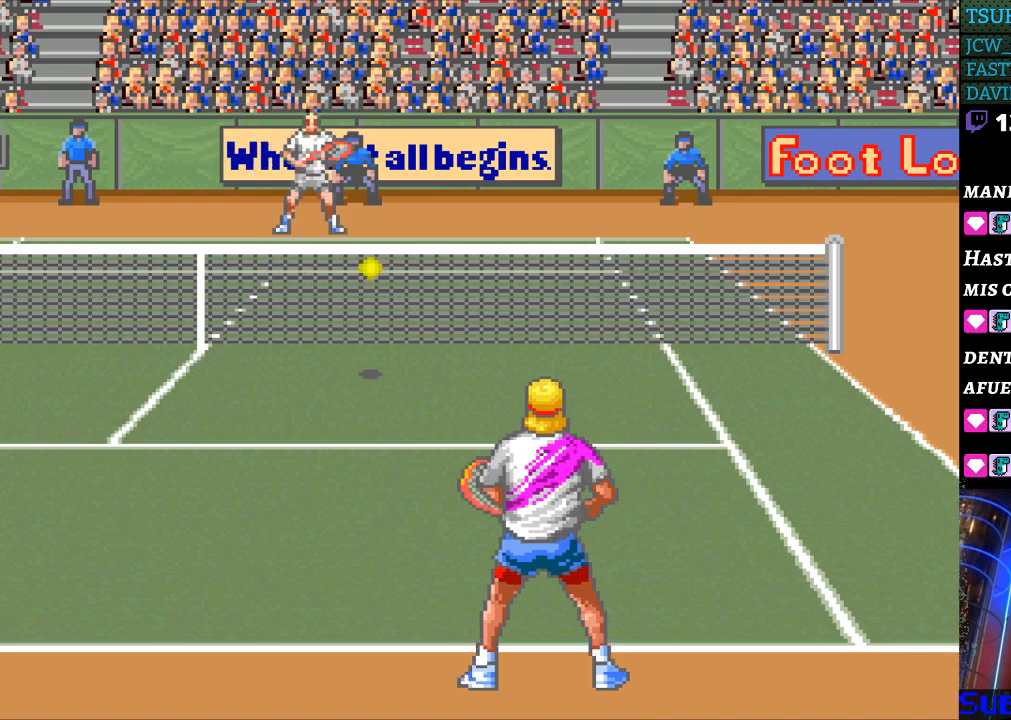
{"buttons": [], "events": [[133, "B", "down"], [367, "B", "up"]]}
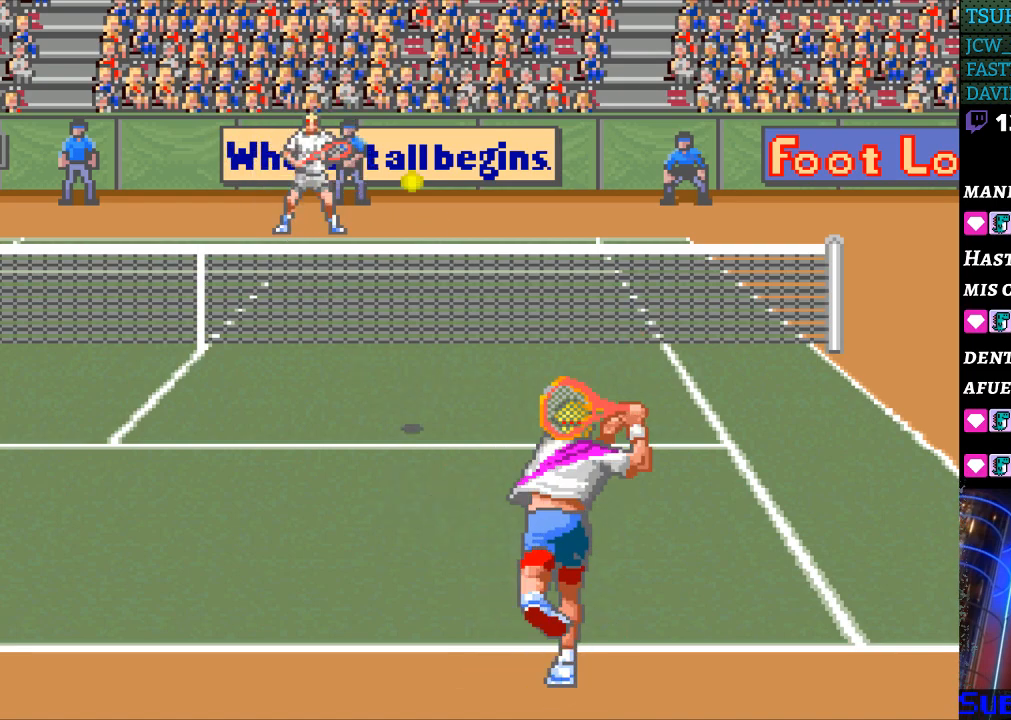
{"buttons": [], "events": [[33, "DPAD_LEFT", "down"], [500, "DPAD_LEFT", "up"]]}
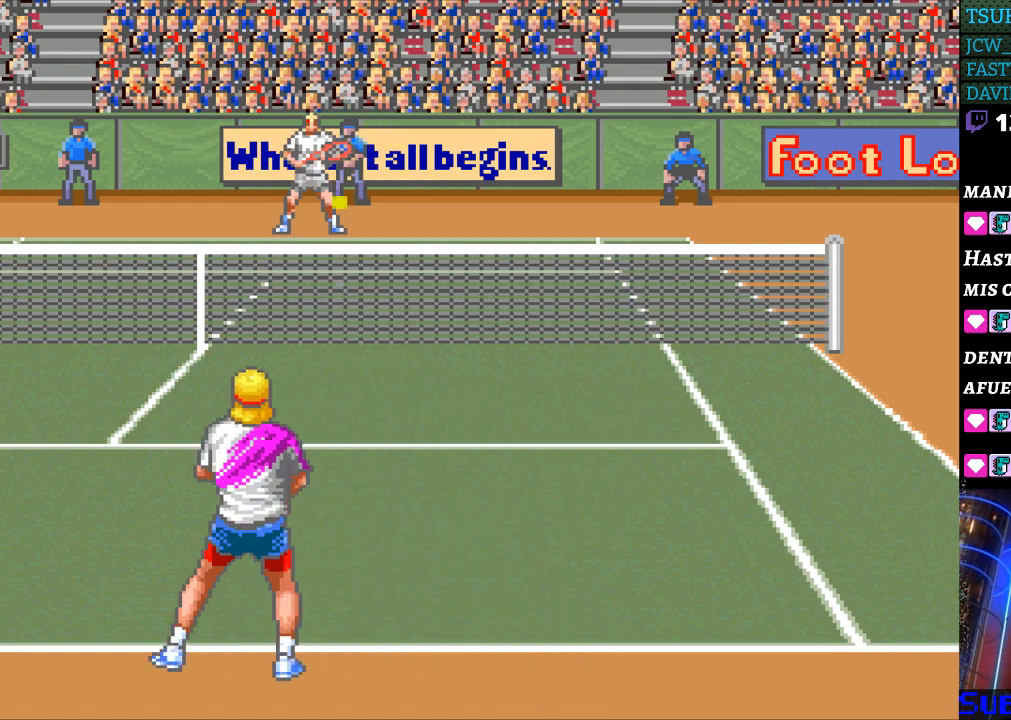
{"buttons": [], "events": []}
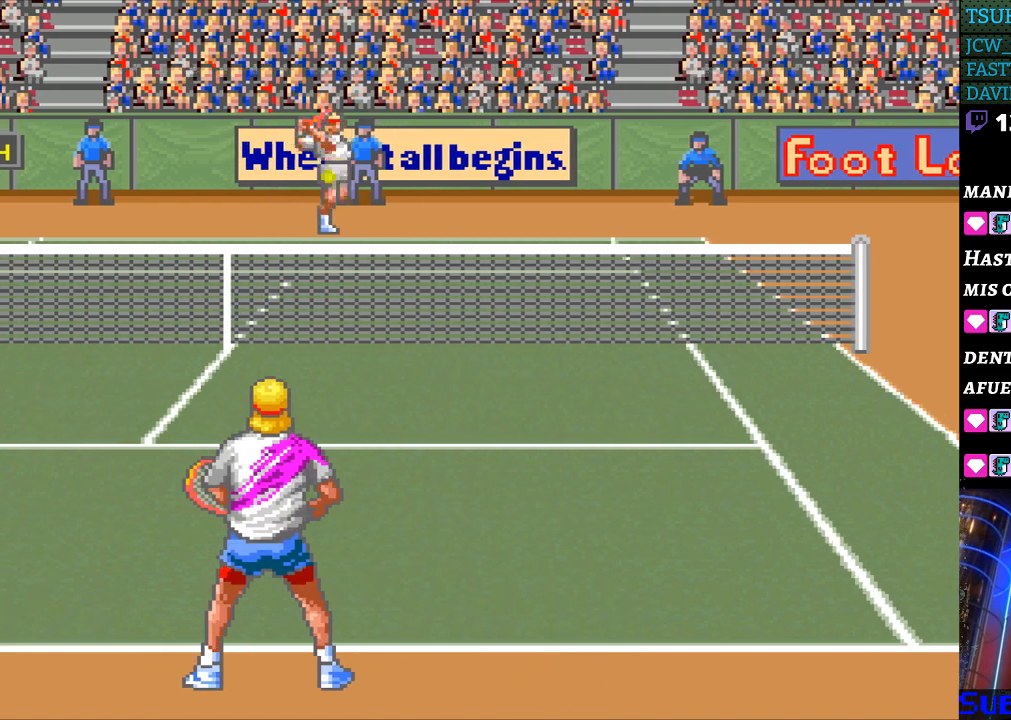
{"buttons": [], "events": []}
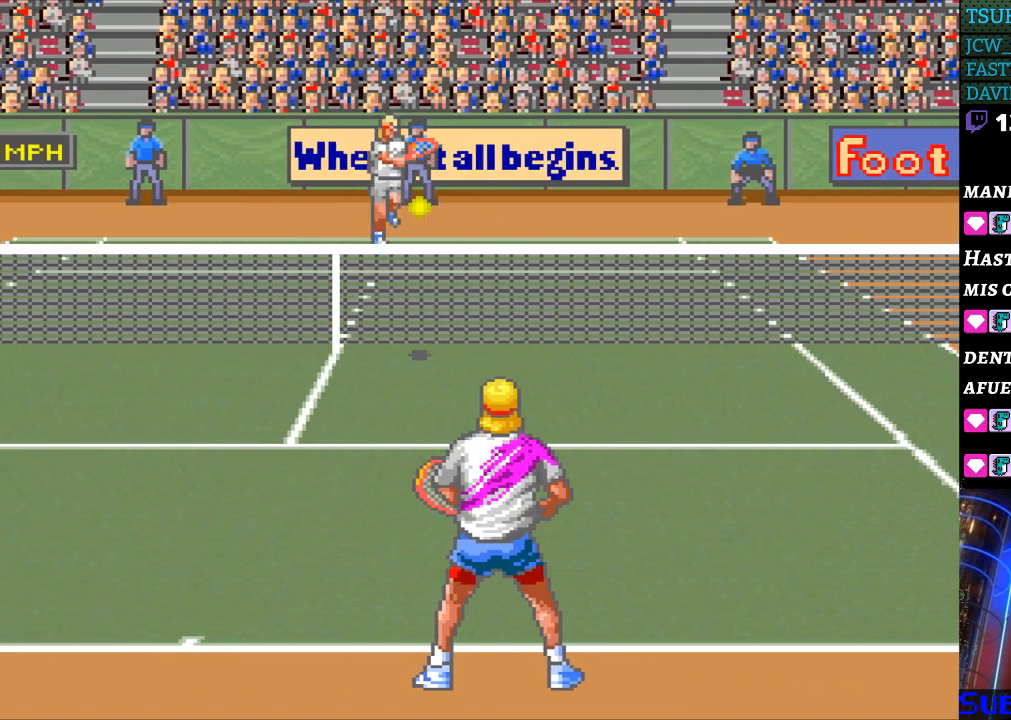
{"buttons": ["B"], "events": [[300, "B", "down"]]}
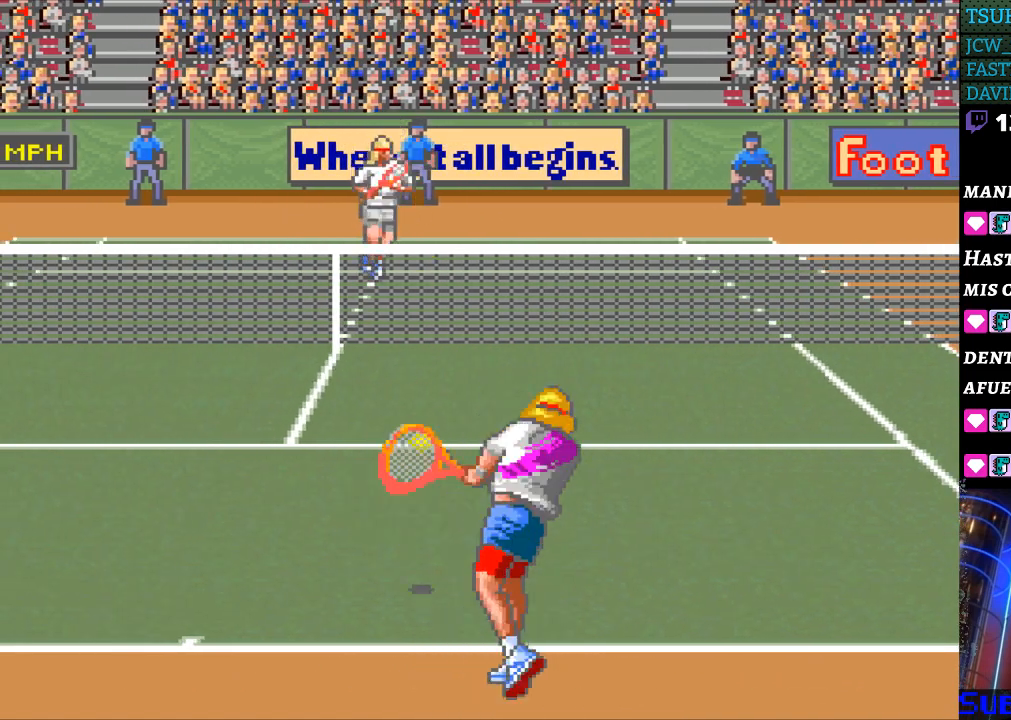
{"buttons": [], "events": [[33, "B", "up"], [100, "DPAD_LEFT", "down"], [400, "DPAD_LEFT", "up"]]}
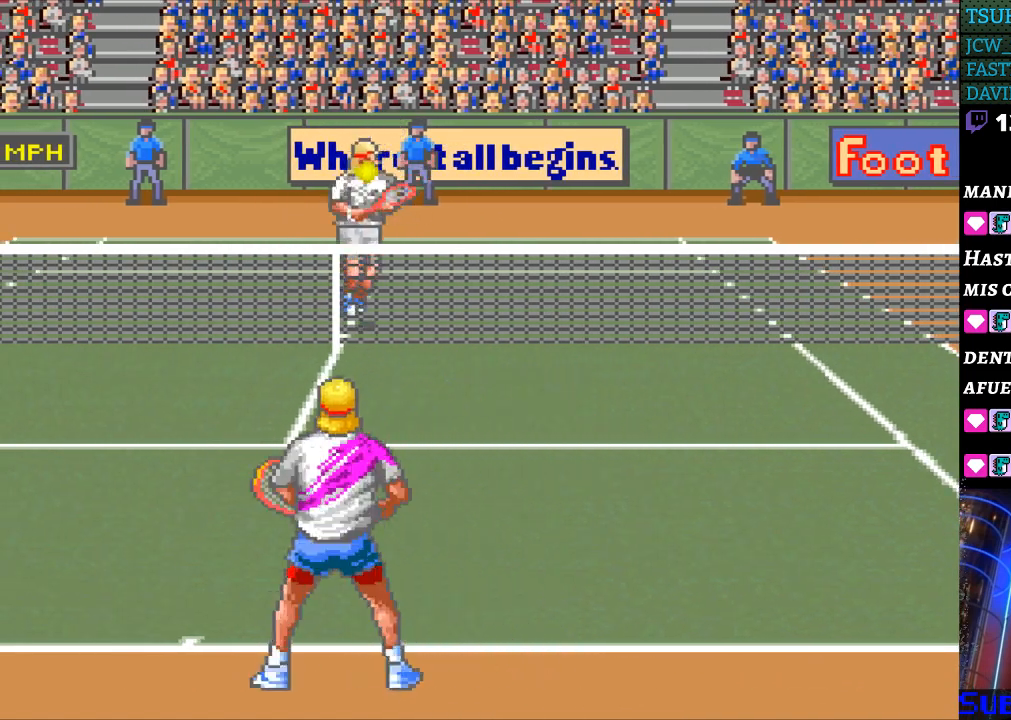
{"buttons": [], "events": []}
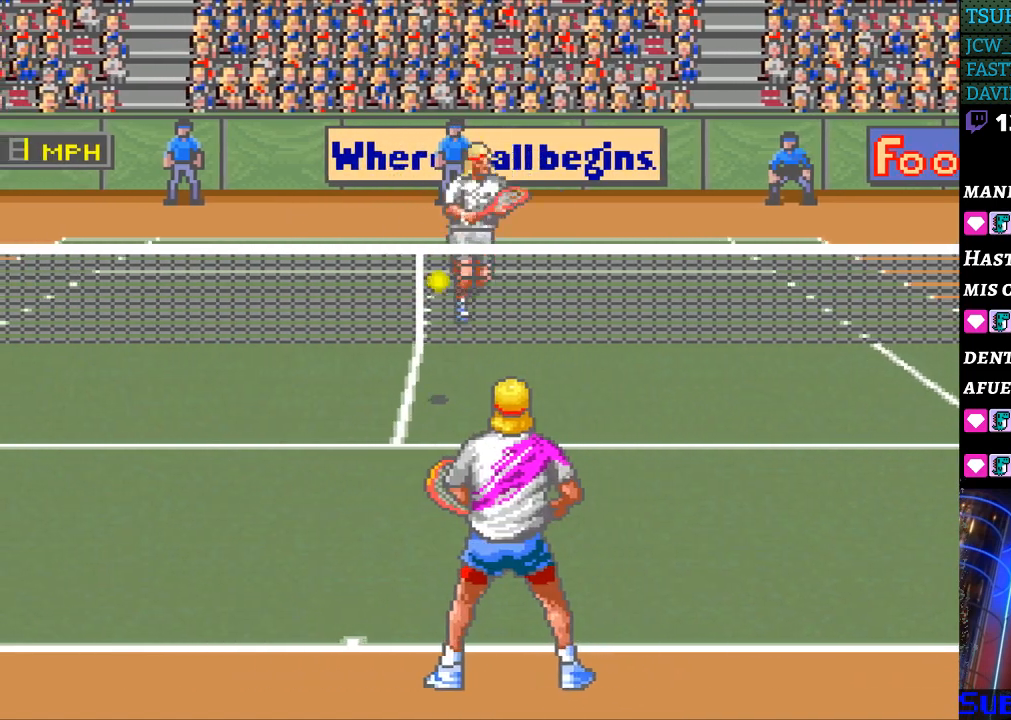
{"buttons": ["X"], "events": [[233, "X", "down"]]}
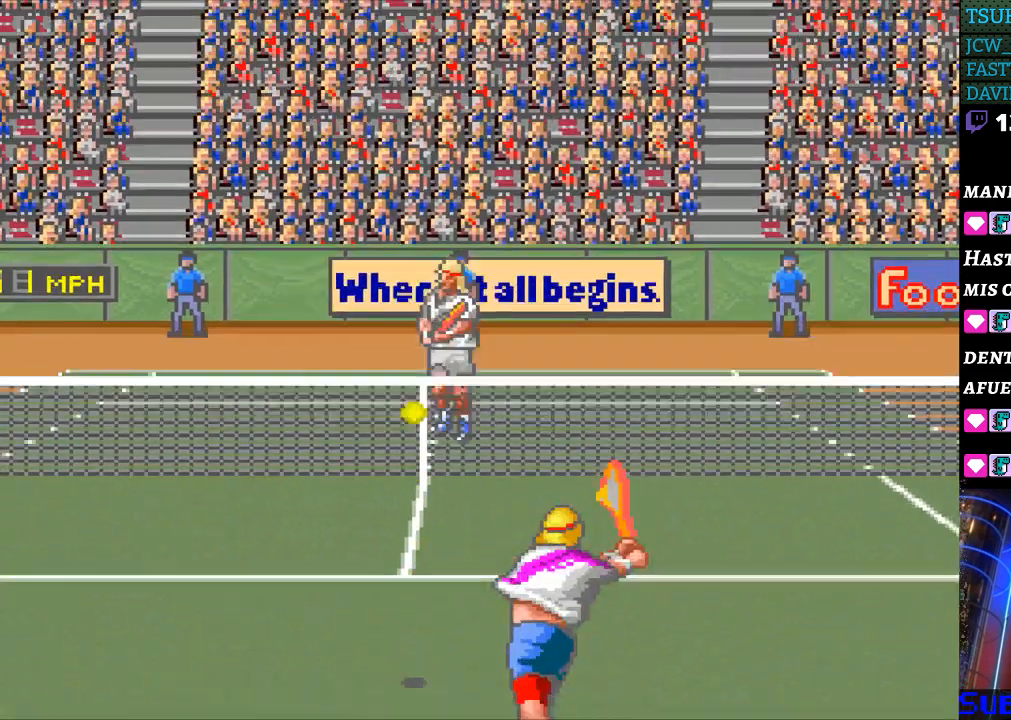
{"buttons": [], "events": [[233, "X", "up"]]}
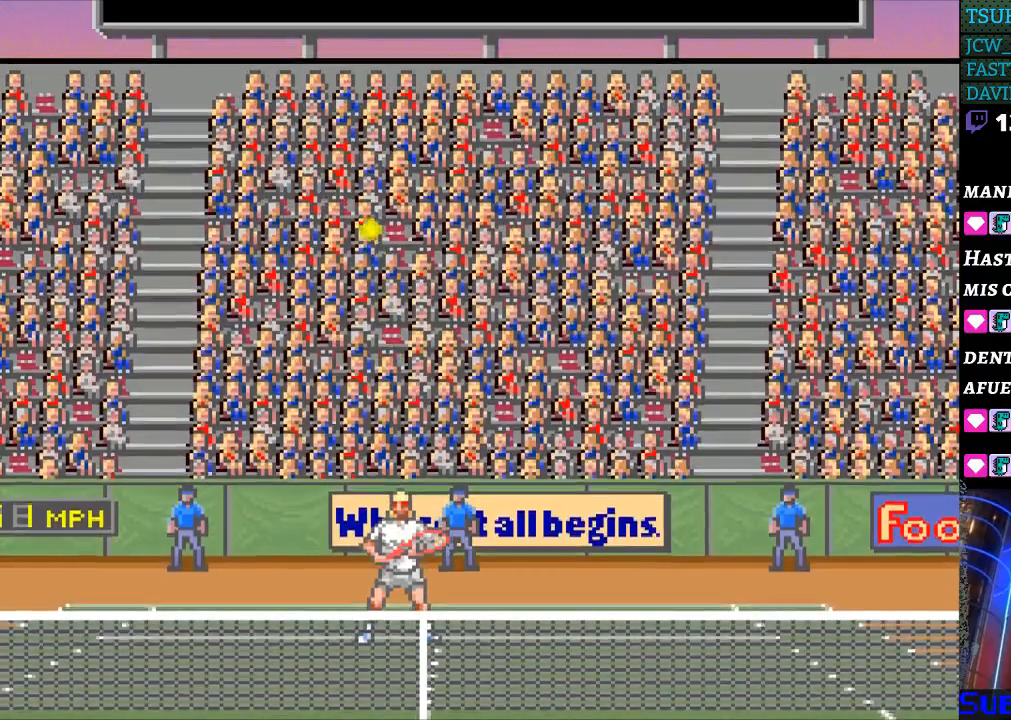
{"buttons": [], "events": [[67, "DPAD_LEFT", "down"], [233, "DPAD_LEFT", "up"]]}
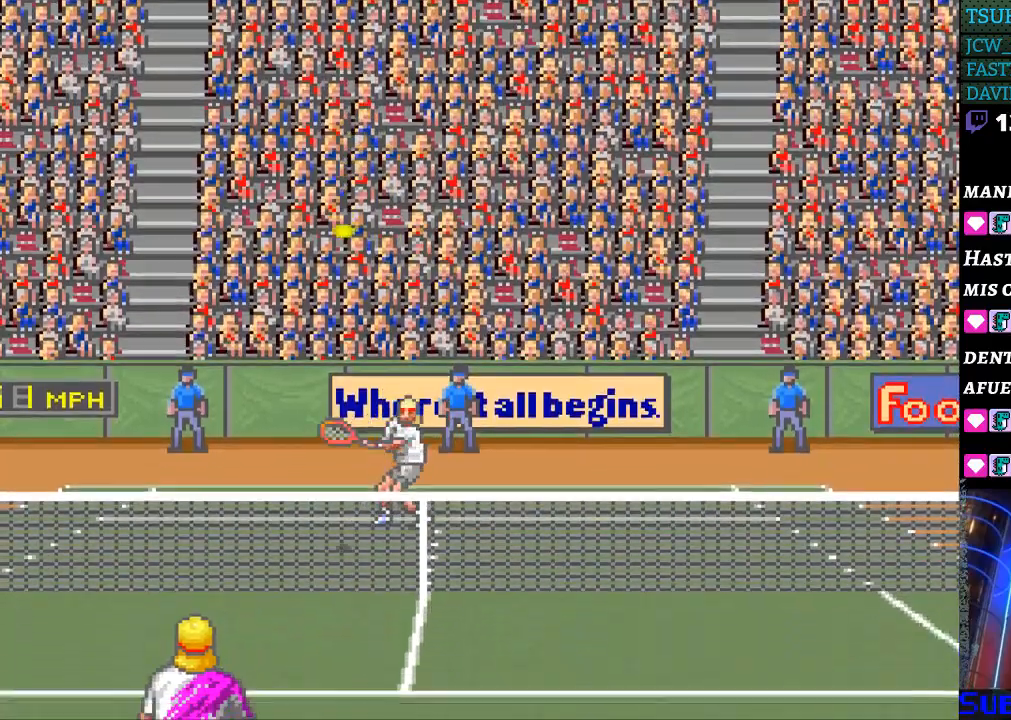
{"buttons": ["DPAD_LEFT"], "events": [[500, "DPAD_LEFT", "down"]]}
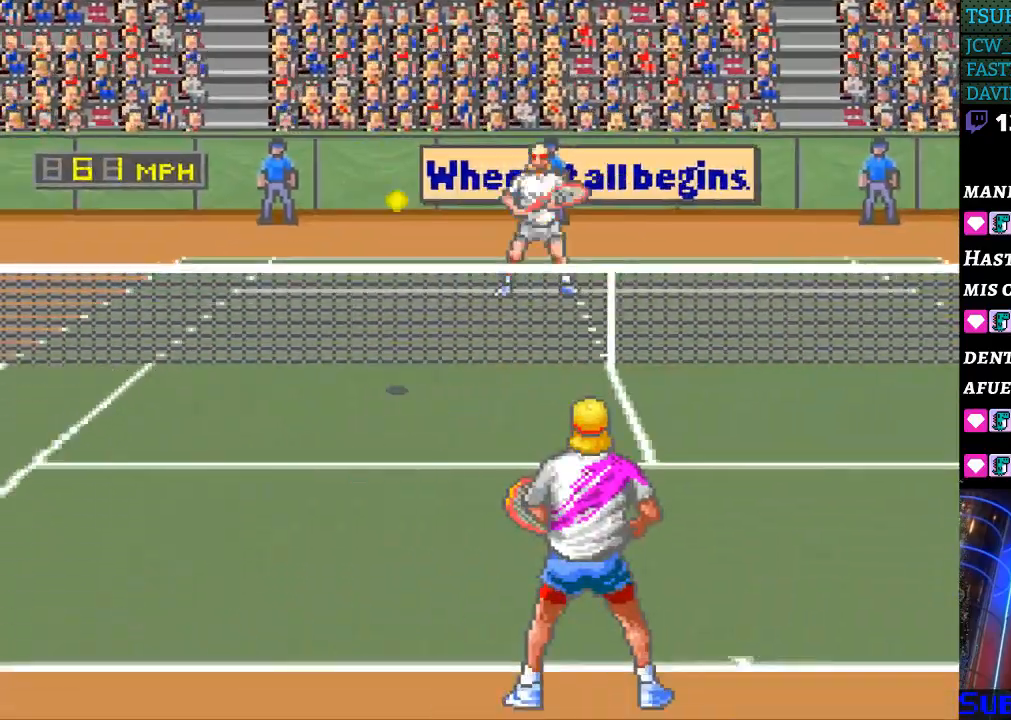
{"buttons": ["DPAD_RIGHT"], "events": [[333, "B", "down"], [367, "DPAD_LEFT", "up"], [367, "DPAD_RIGHT", "down"], [500, "B", "up"]]}
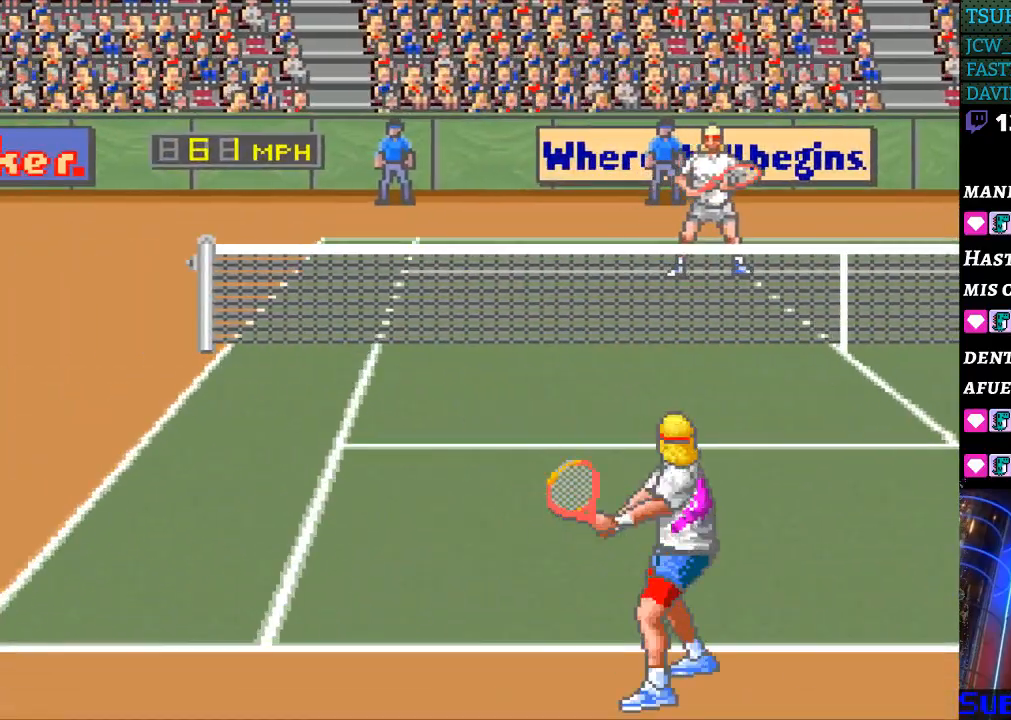
{"buttons": [], "events": [[400, "DPAD_RIGHT", "up"]]}
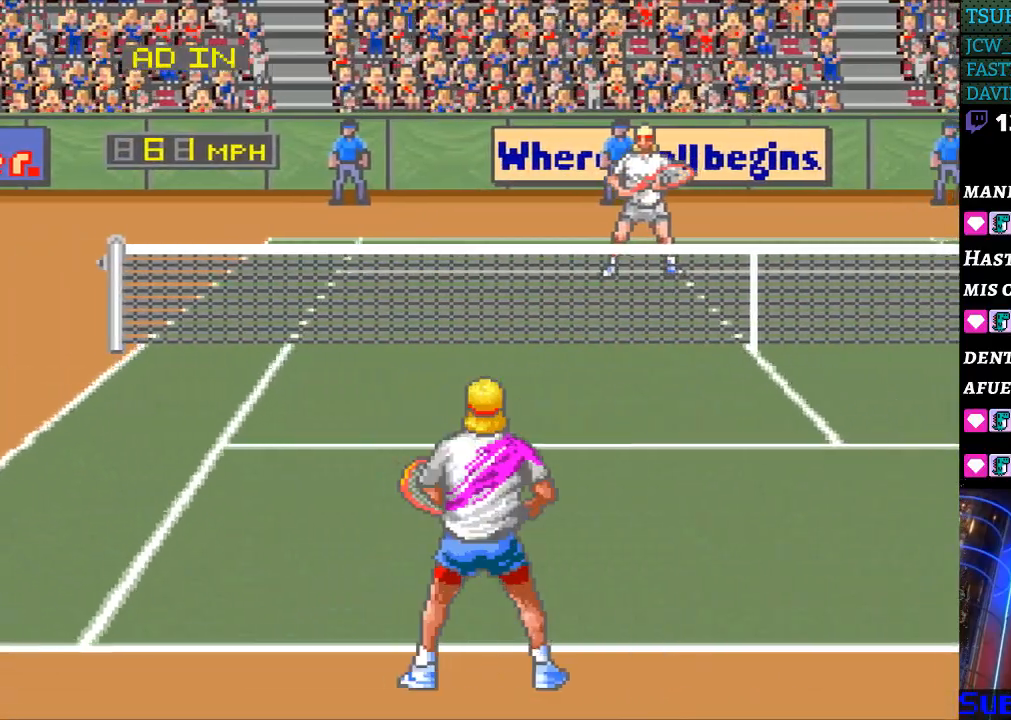
{"buttons": [], "events": []}